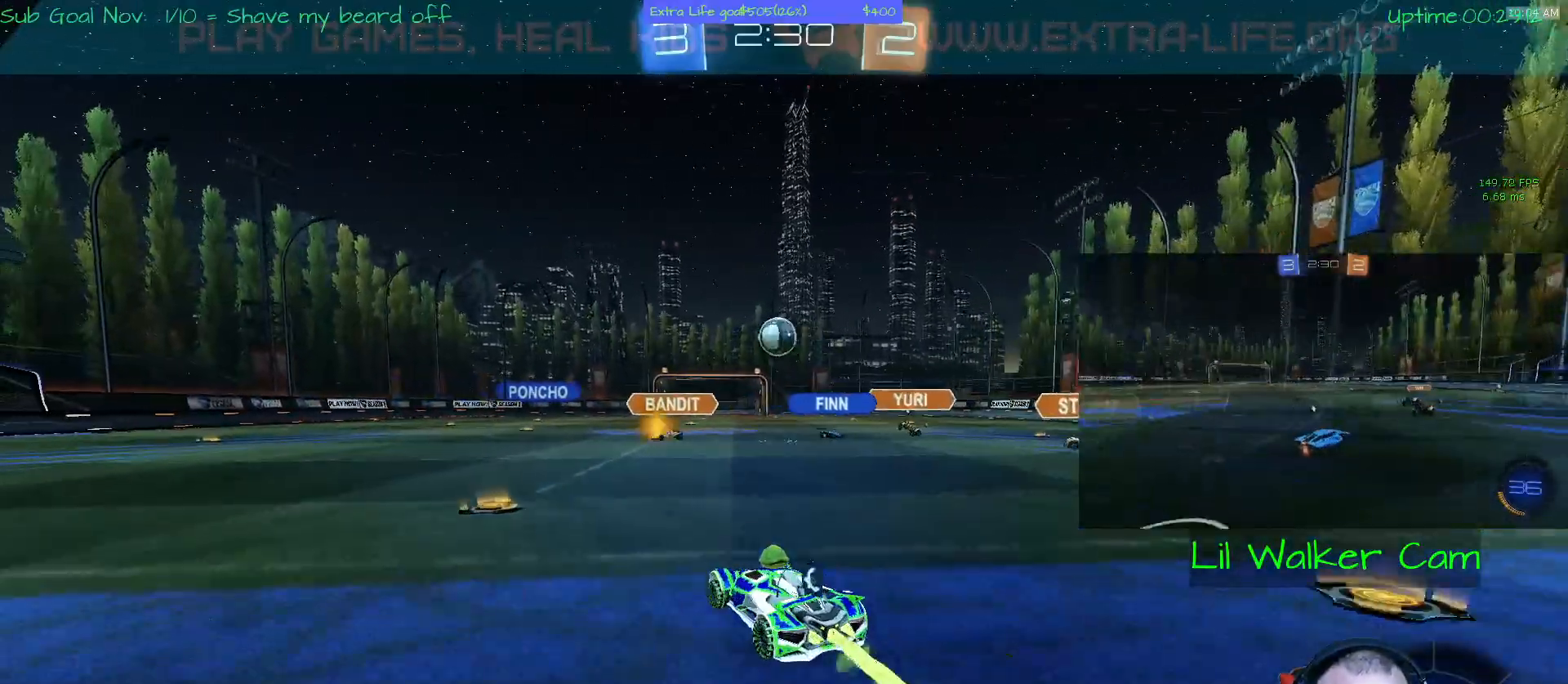
Gameplay with a controller (Xbox layout); each line is a JSON object with the inputs held at the frame after it (dt_ms = milliseconds from this image to that frame). "events" lists button and stick changes between this image and that frame as [ms after this image, input, new state], when the widget could be followed in between. Not read: DPAD_DOWN DPAD_LEFT DPAD_RIGHT DPAD_UP L3 R2 R3 other_buttons right_stick.
{"dt_ms": 500, "buttons": ["A"], "left_stick": "right", "events": [[67, "left_stick", "center"], [133, "left_stick", "right"], [233, "SELECT", "down"], [300, "SELECT", "up"], [300, "left_stick", "center"], [500, "left_stick", "right"]]}
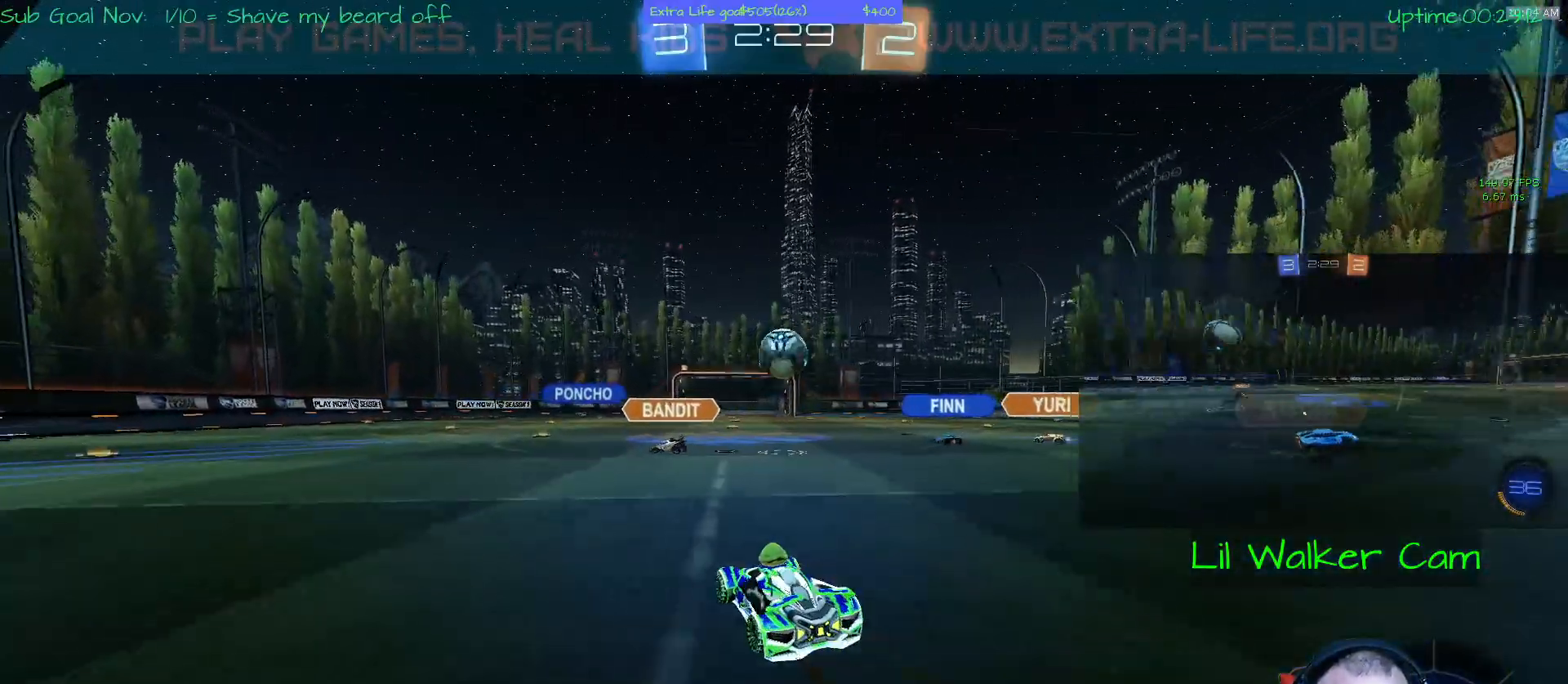
{"dt_ms": 500, "buttons": ["A", "B"], "left_stick": "up-left", "events": [[100, "left_stick", "center"], [367, "B", "down"], [400, "left_stick", "up-left"]]}
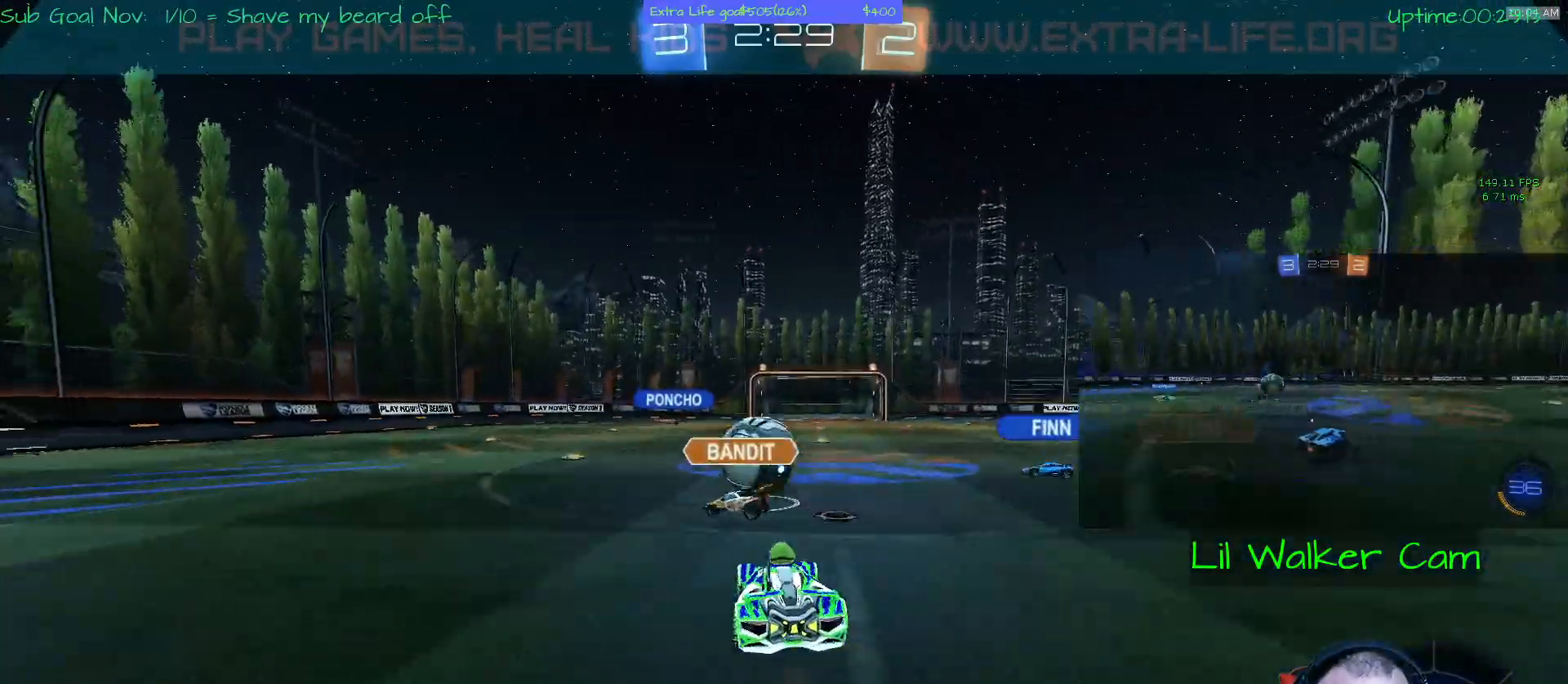
{"dt_ms": 500, "buttons": [], "left_stick": "left", "events": [[33, "B", "up"], [100, "B", "down"], [100, "left_stick", "up"], [233, "left_stick", "up-left"], [433, "B", "up"], [433, "left_stick", "left"], [500, "A", "up"]]}
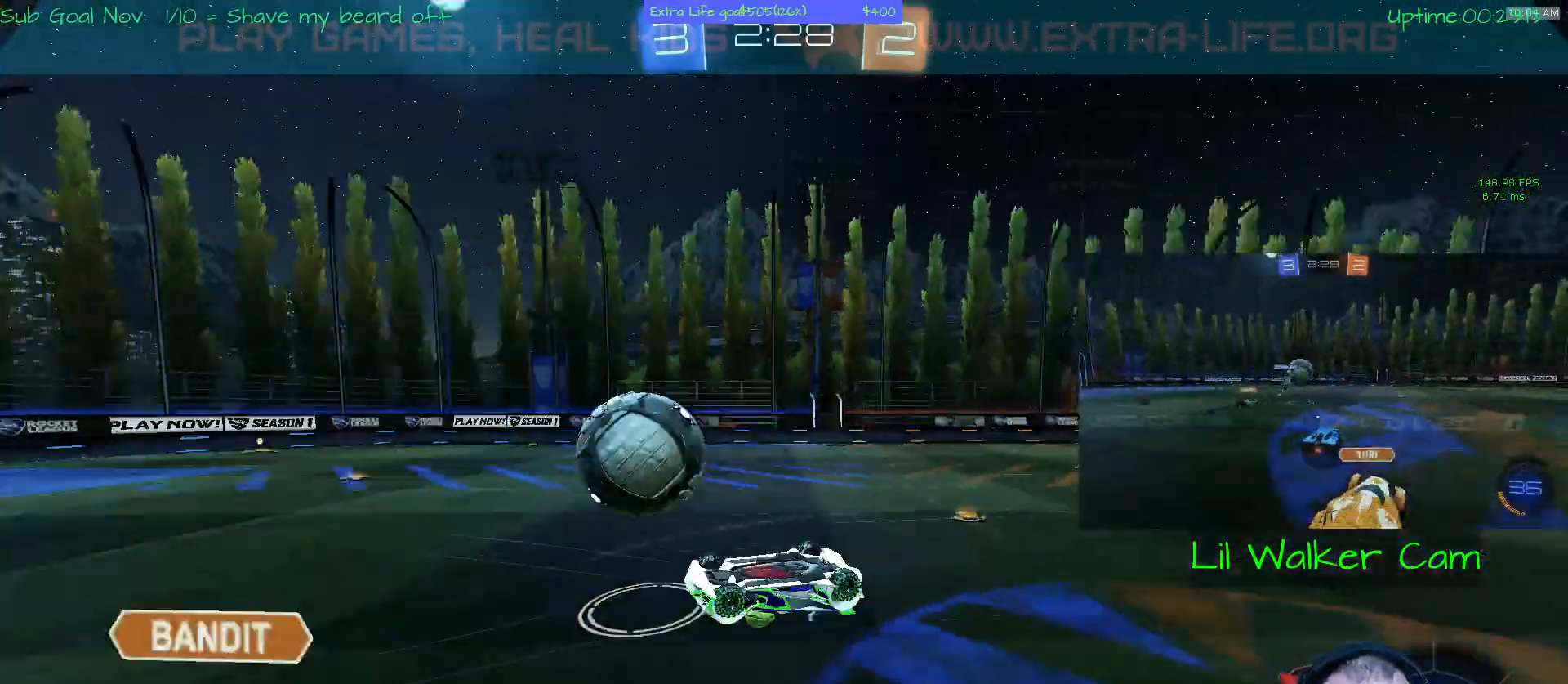
{"dt_ms": 500, "buttons": [], "left_stick": "center", "events": [[33, "left_stick", "center"]]}
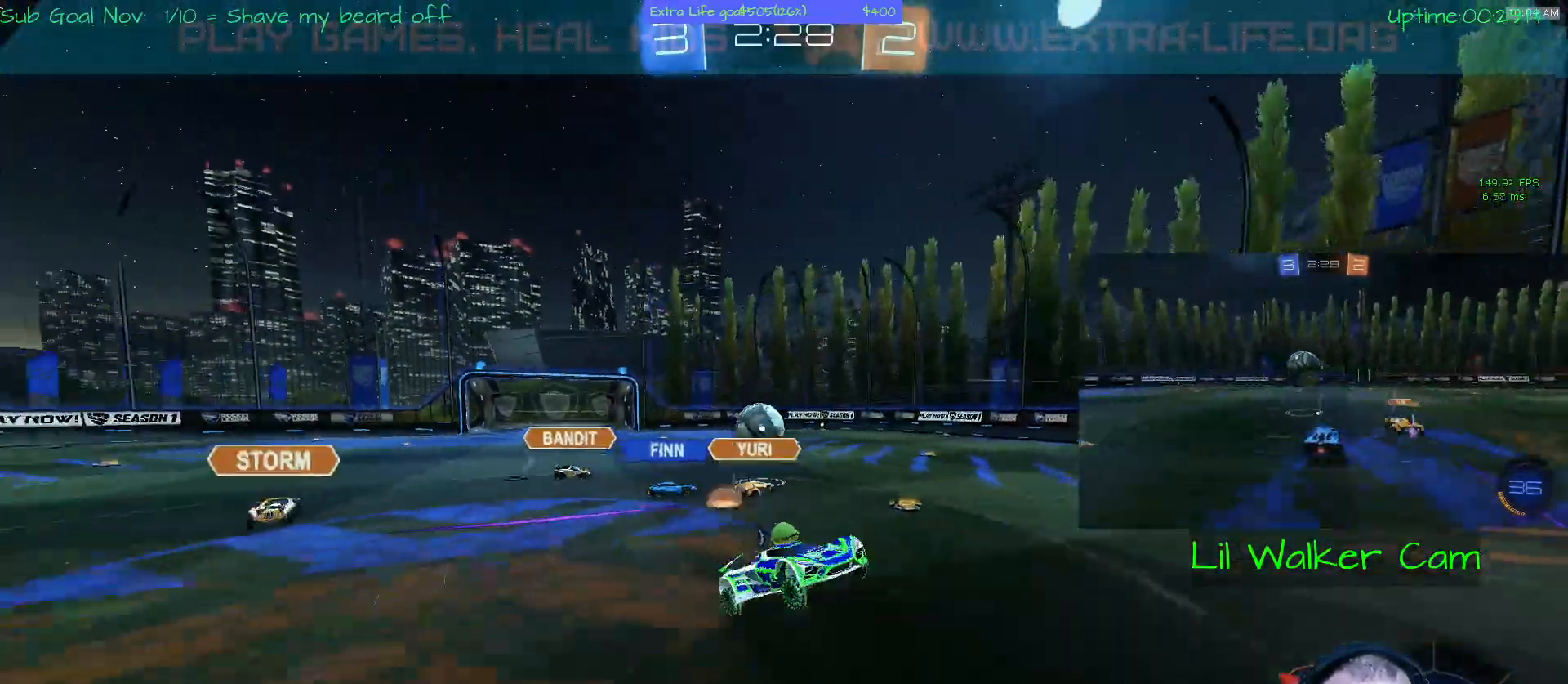
{"dt_ms": 500, "buttons": ["Y"], "left_stick": "left", "events": [[267, "left_stick", "left"], [300, "Y", "down"]]}
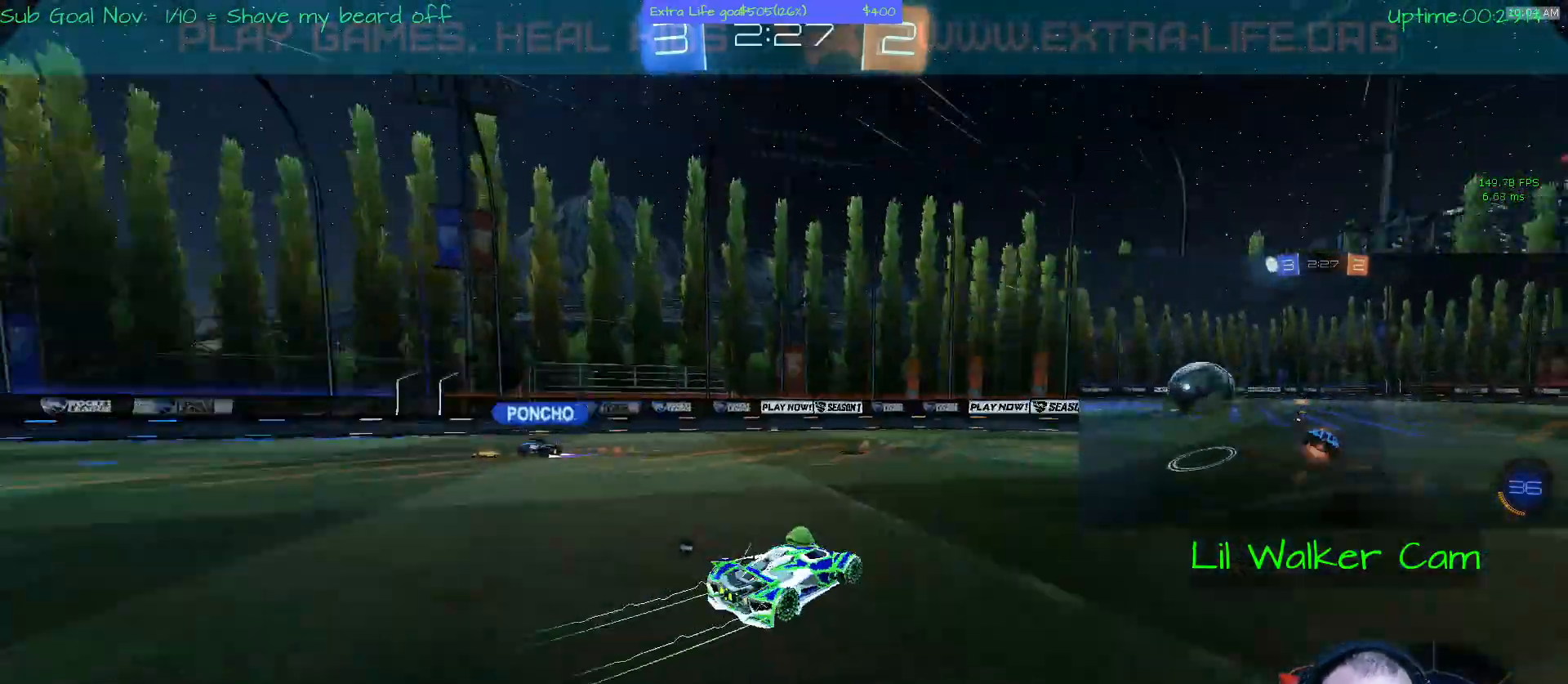
{"dt_ms": 500, "buttons": ["A"], "left_stick": "left", "events": [[100, "Y", "up"], [133, "A", "down"], [267, "left_stick", "center"], [400, "left_stick", "left"]]}
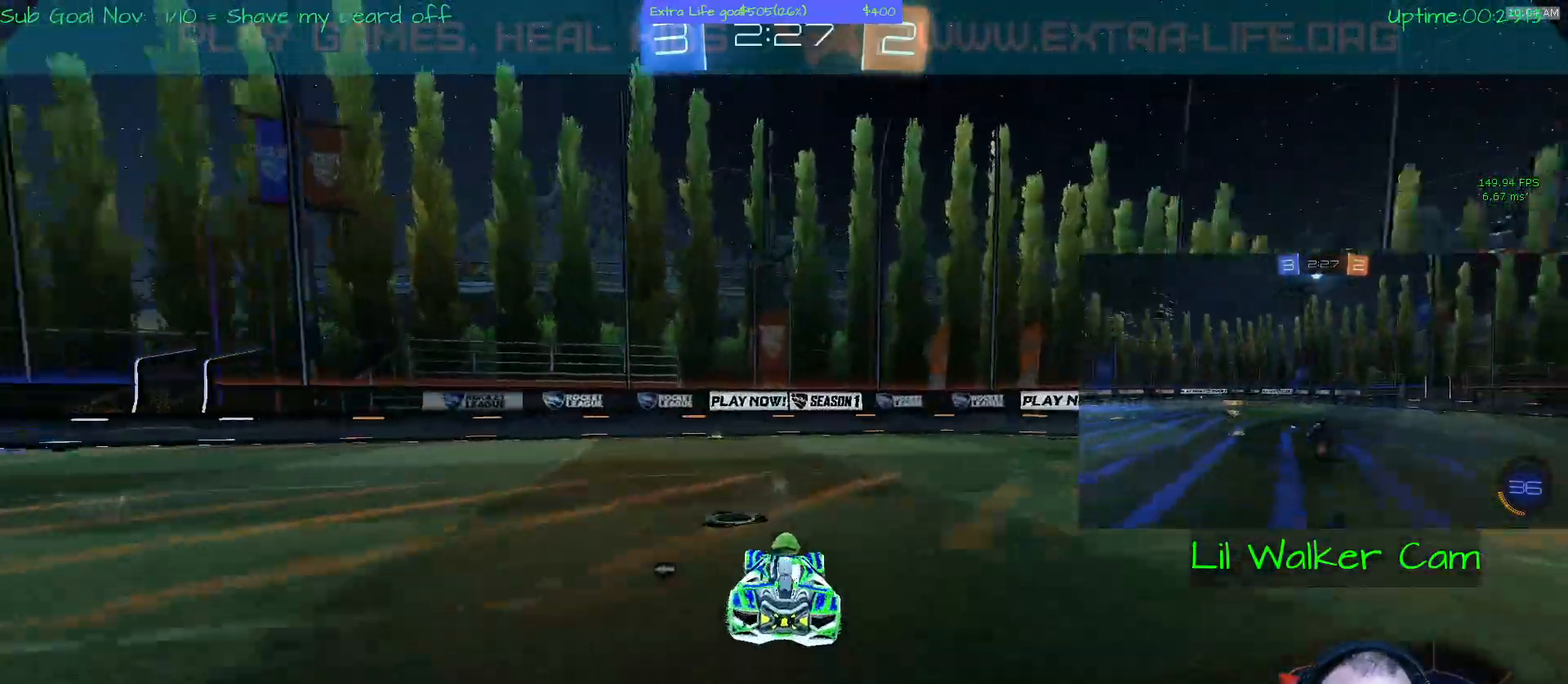
{"dt_ms": 500, "buttons": ["A"], "left_stick": "left", "events": []}
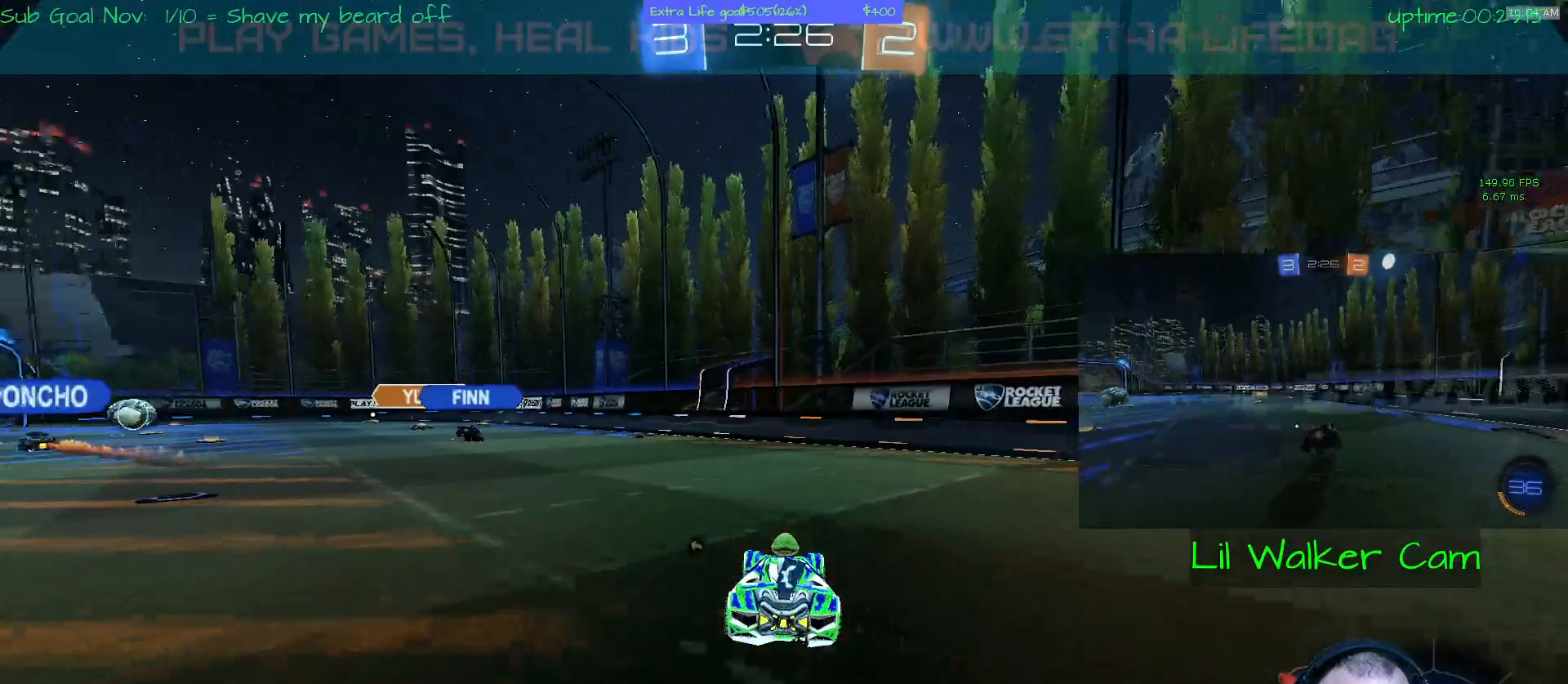
{"dt_ms": 500, "buttons": ["A", "B"], "left_stick": "left", "events": [[433, "B", "down"]]}
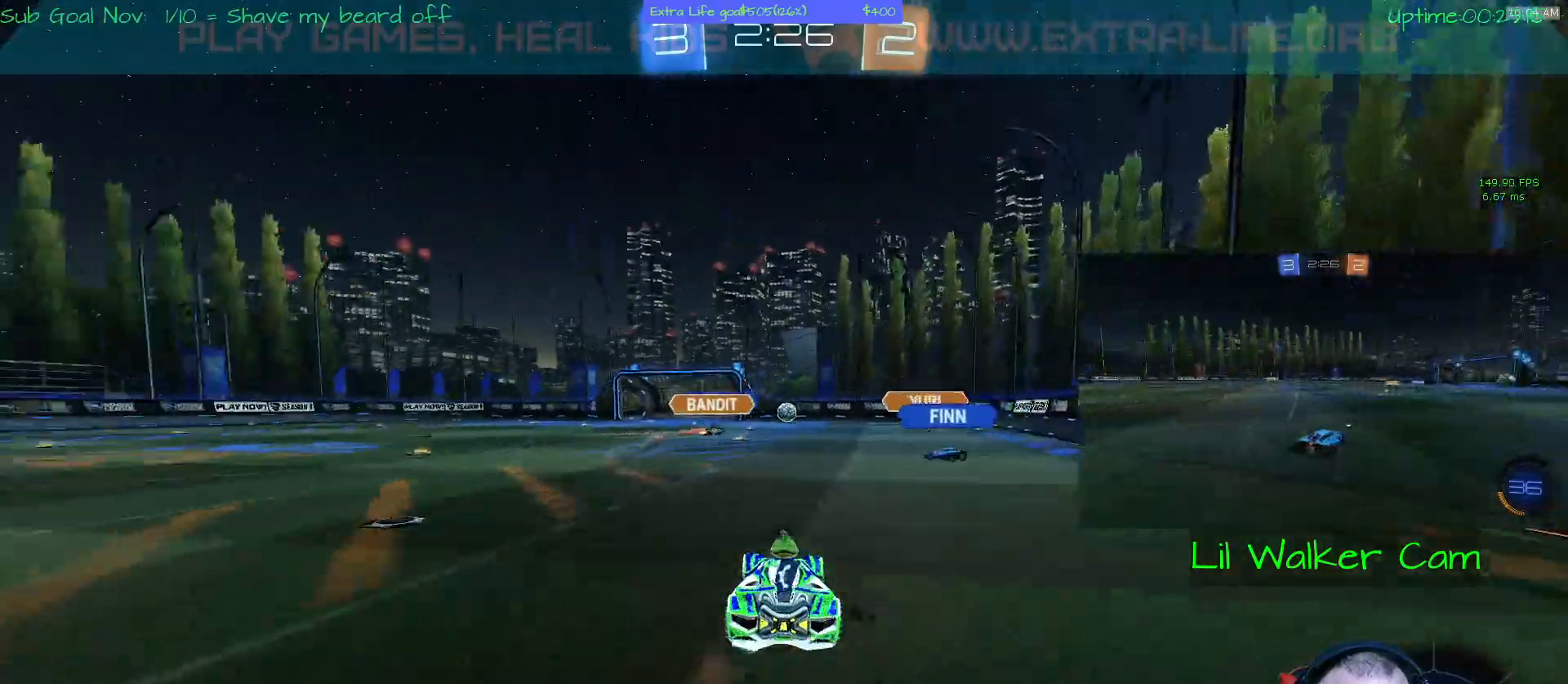
{"dt_ms": 1000, "buttons": [], "left_stick": "center"}
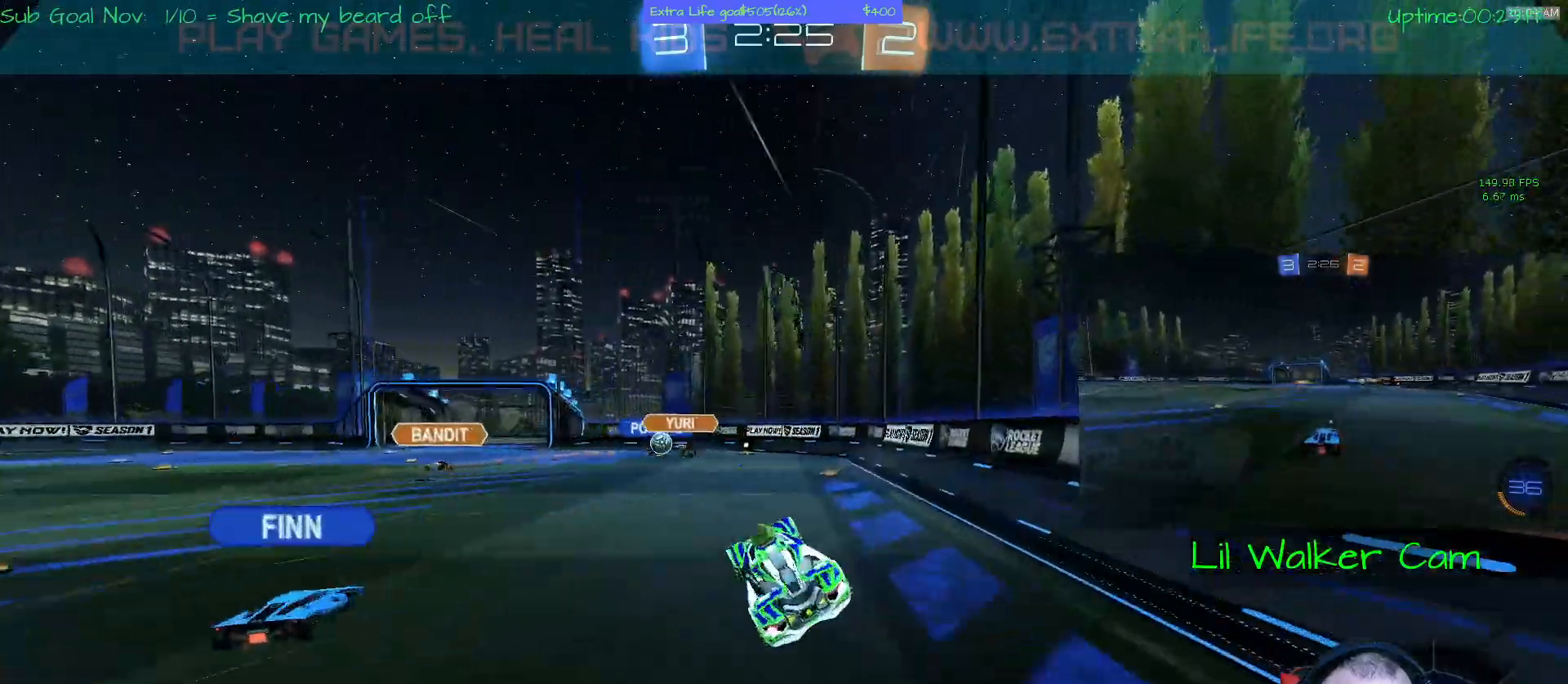
{"dt_ms": 500, "buttons": ["A"], "left_stick": "left", "events": [[367, "left_stick", "left"], [500, "A", "down"]]}
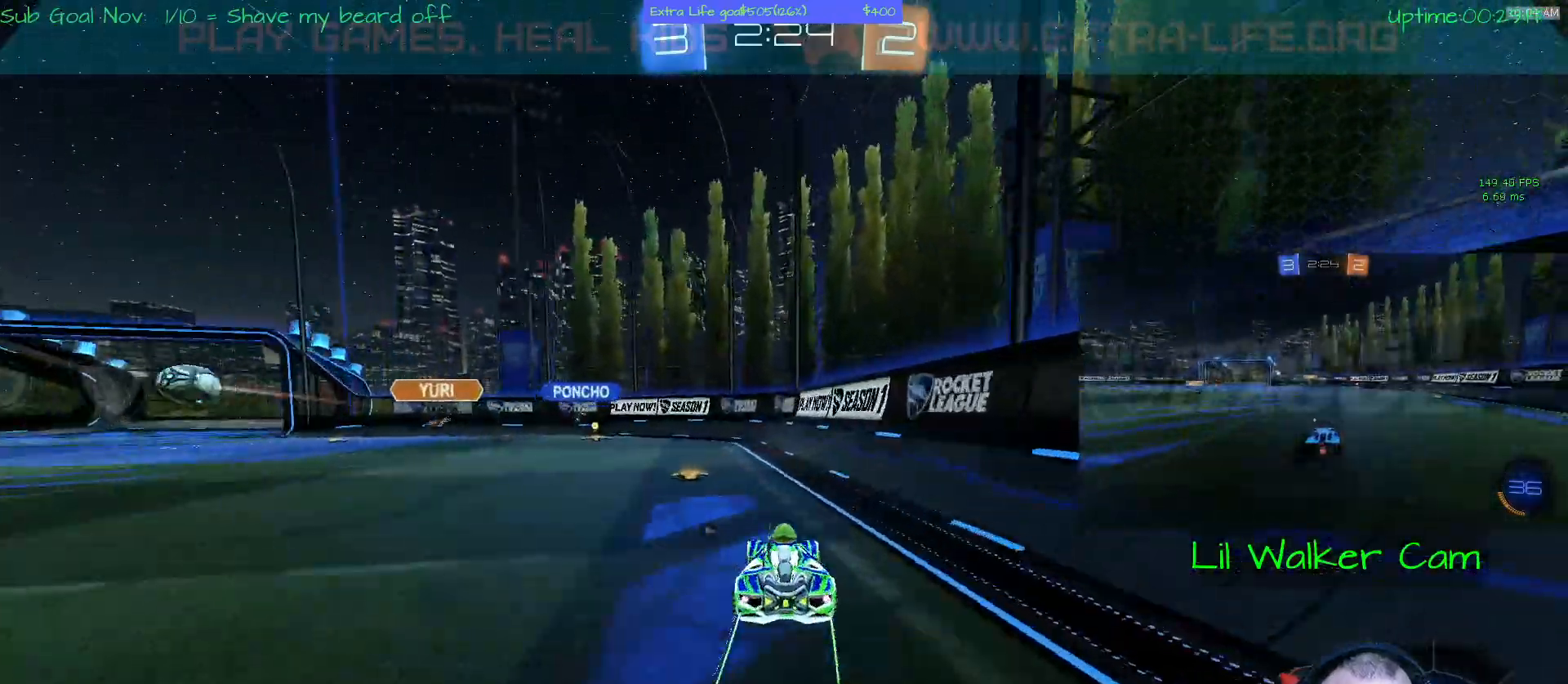
{"dt_ms": 500, "buttons": ["A"], "left_stick": "center", "events": [[67, "A", "up"], [67, "left_stick", "center"], [167, "A", "down"], [167, "left_stick", "left"], [400, "left_stick", "center"]]}
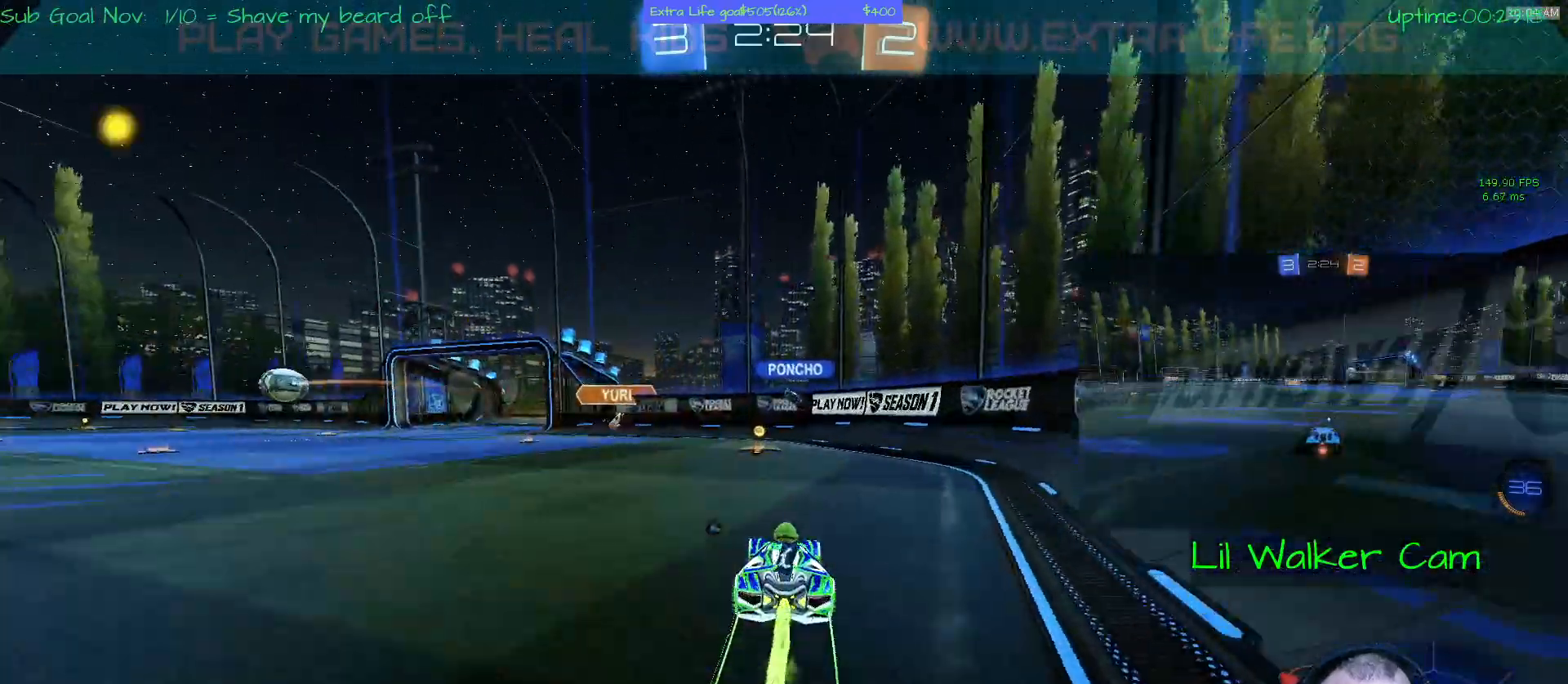
{"dt_ms": 500, "buttons": [], "left_stick": "center", "events": [[300, "A", "up"], [333, "Y", "down"], [433, "Y", "up"]]}
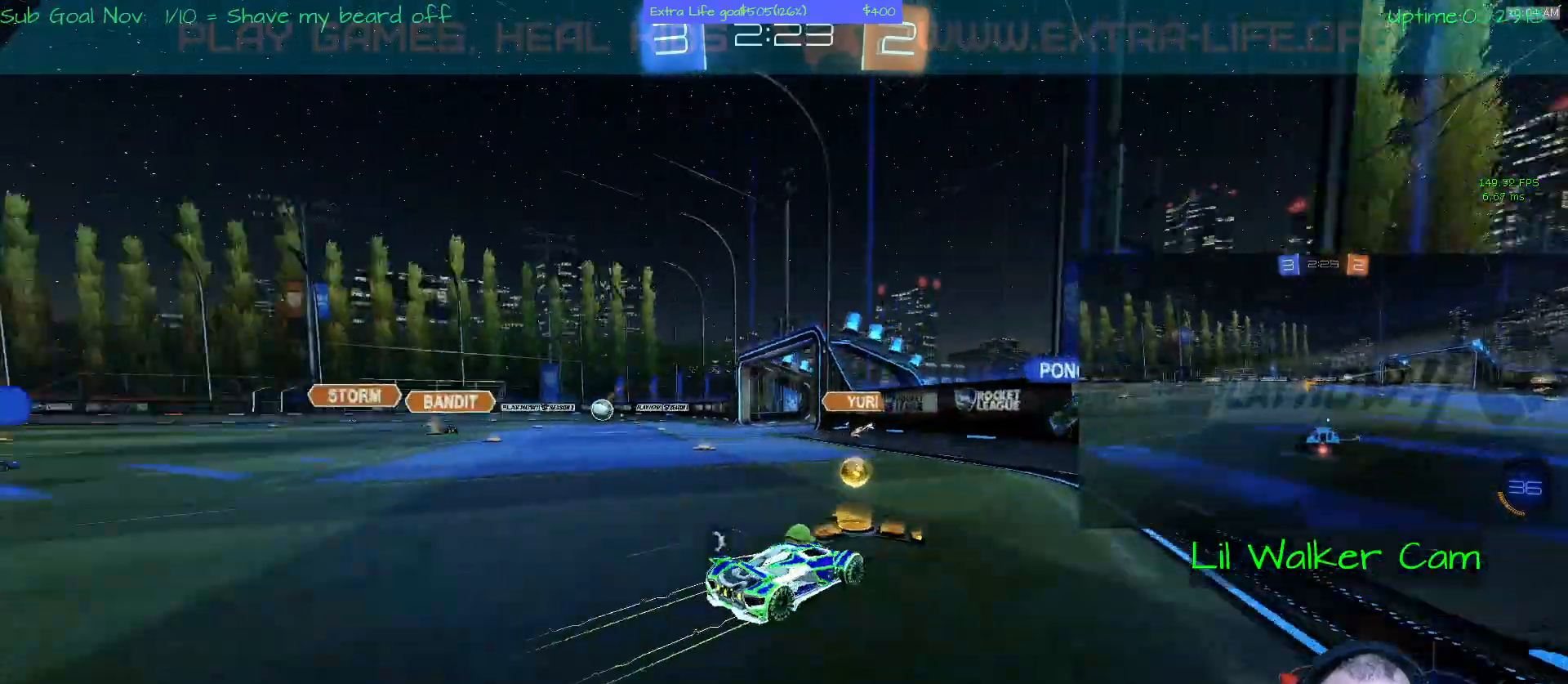
{"dt_ms": 500, "buttons": [], "left_stick": "center", "events": [[33, "left_stick", "left"], [367, "left_stick", "center"], [433, "A", "down"], [467, "A", "up"]]}
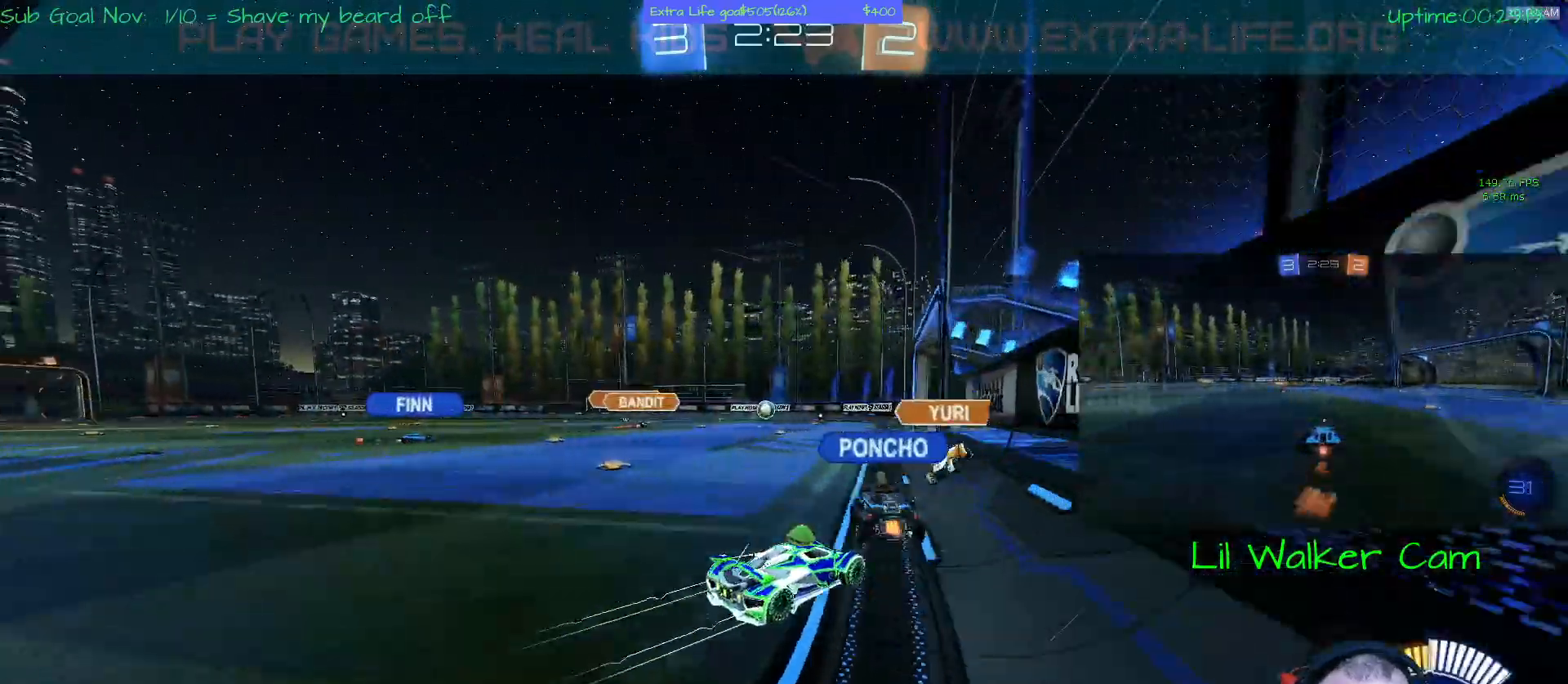
{"dt_ms": 500, "buttons": [], "left_stick": "left"}
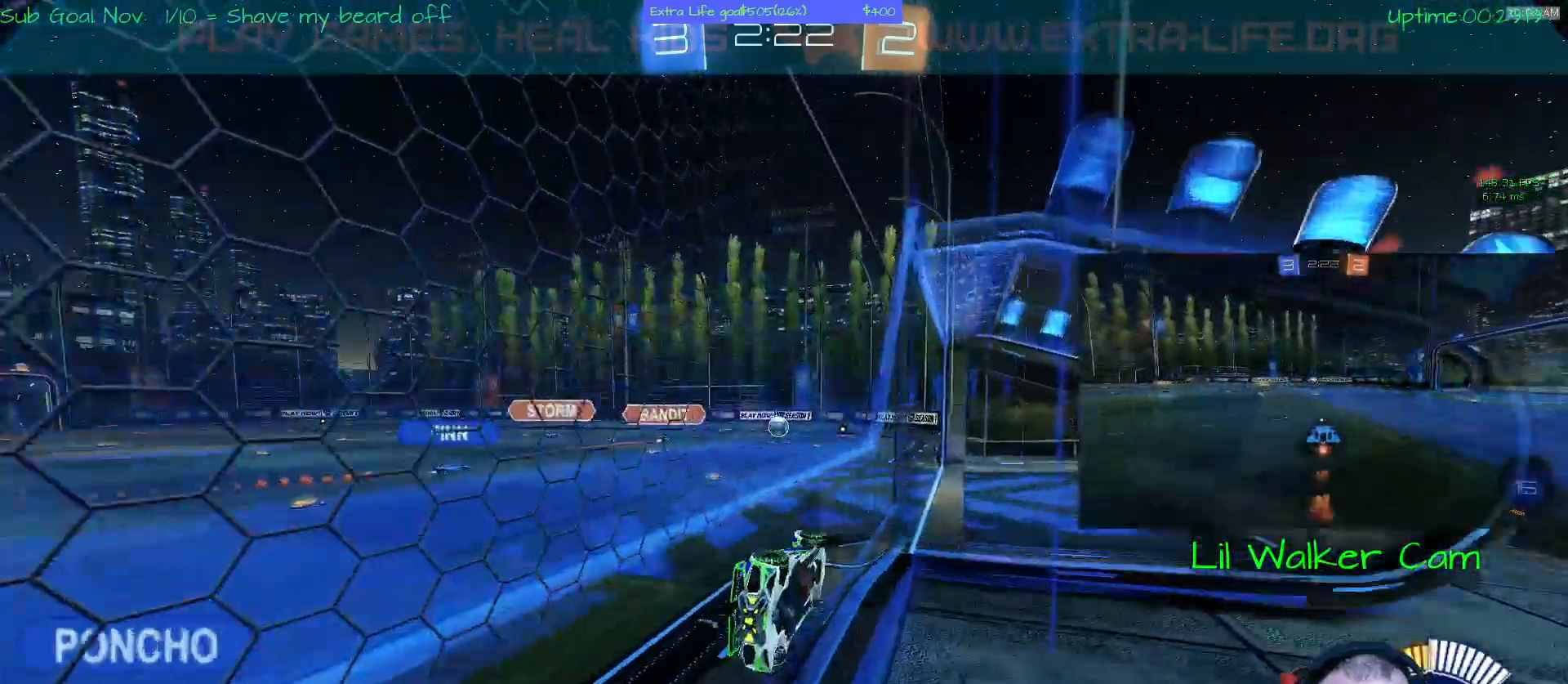
{"dt_ms": 500, "buttons": ["L2"], "left_stick": "right", "events": [[333, "left_stick", "center"], [433, "left_stick", "right"], [500, "L2", "down"]]}
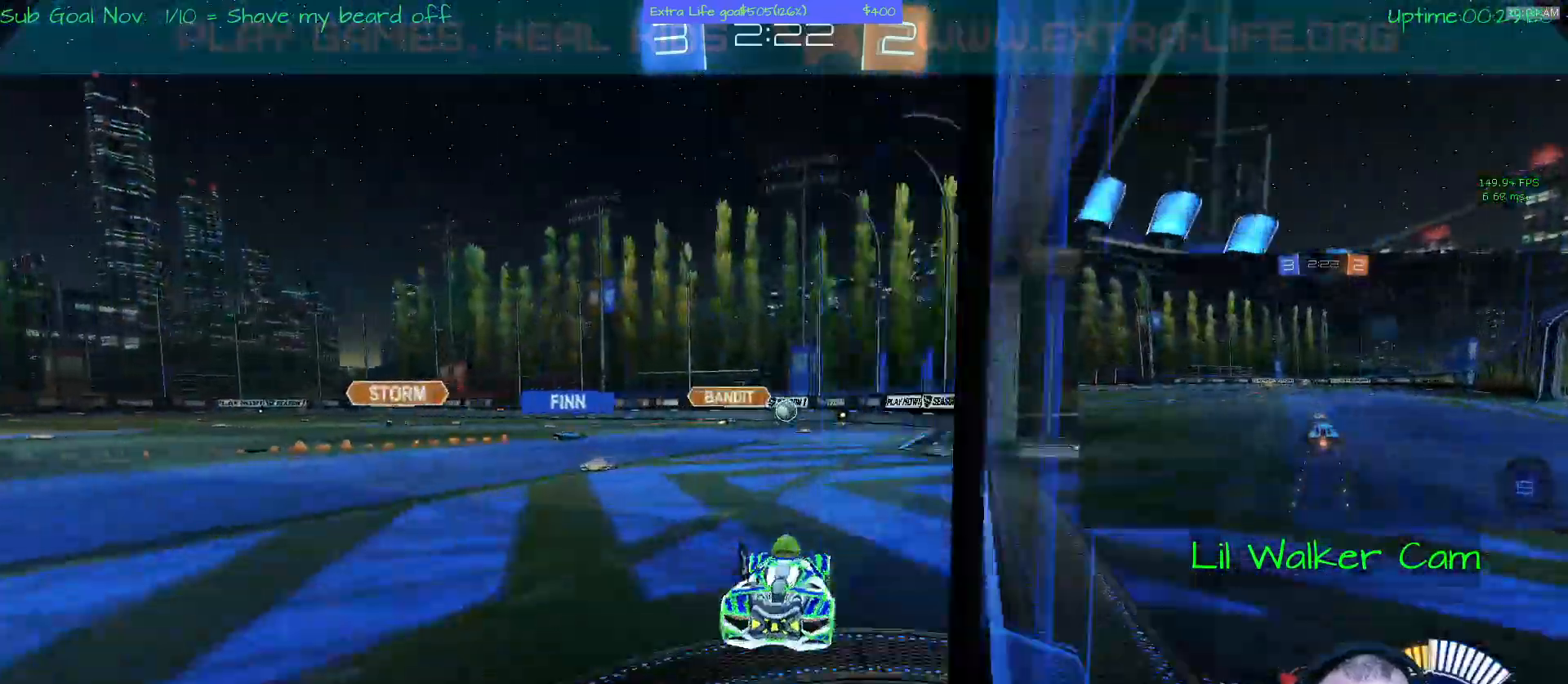
{"dt_ms": 1000, "buttons": [], "left_stick": "left"}
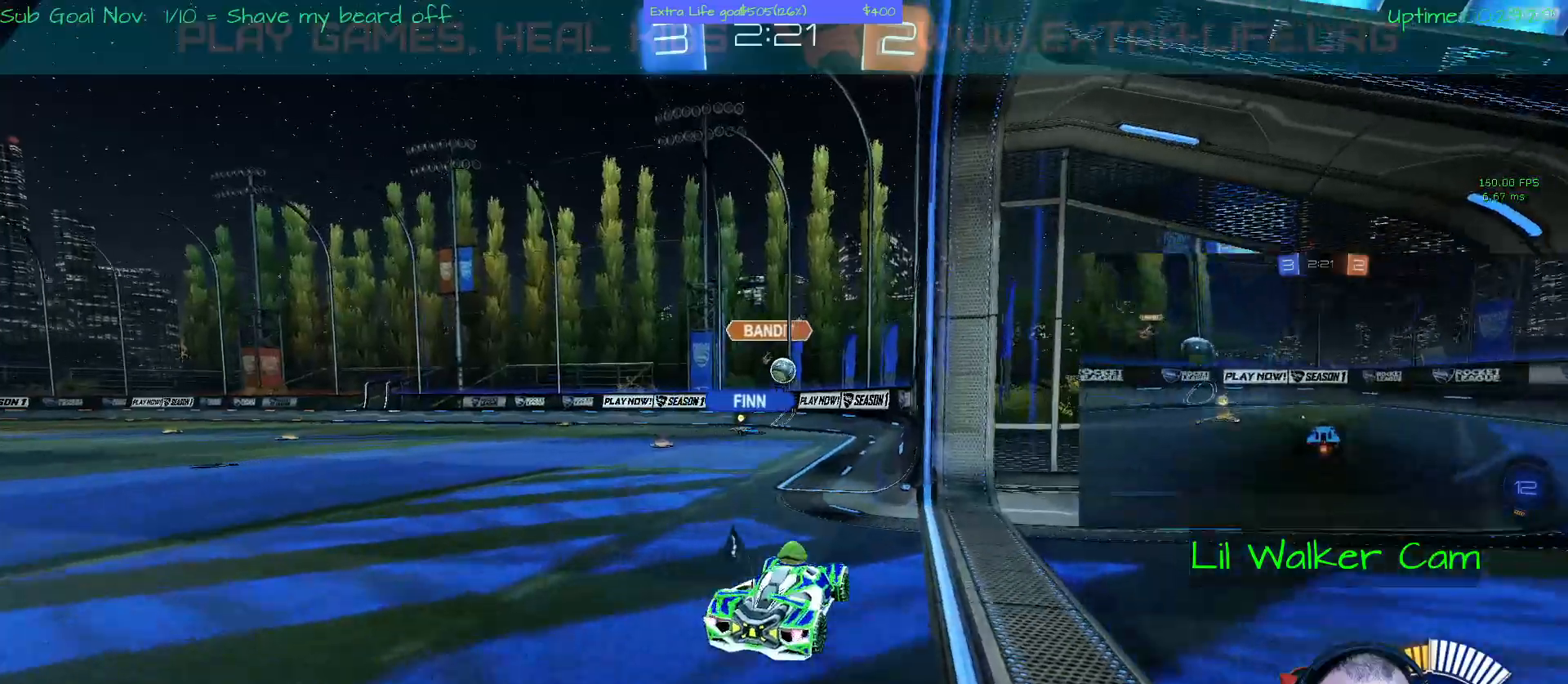
{"dt_ms": 500, "buttons": ["A"], "left_stick": "center", "events": [[67, "left_stick", "center"], [500, "A", "down"]]}
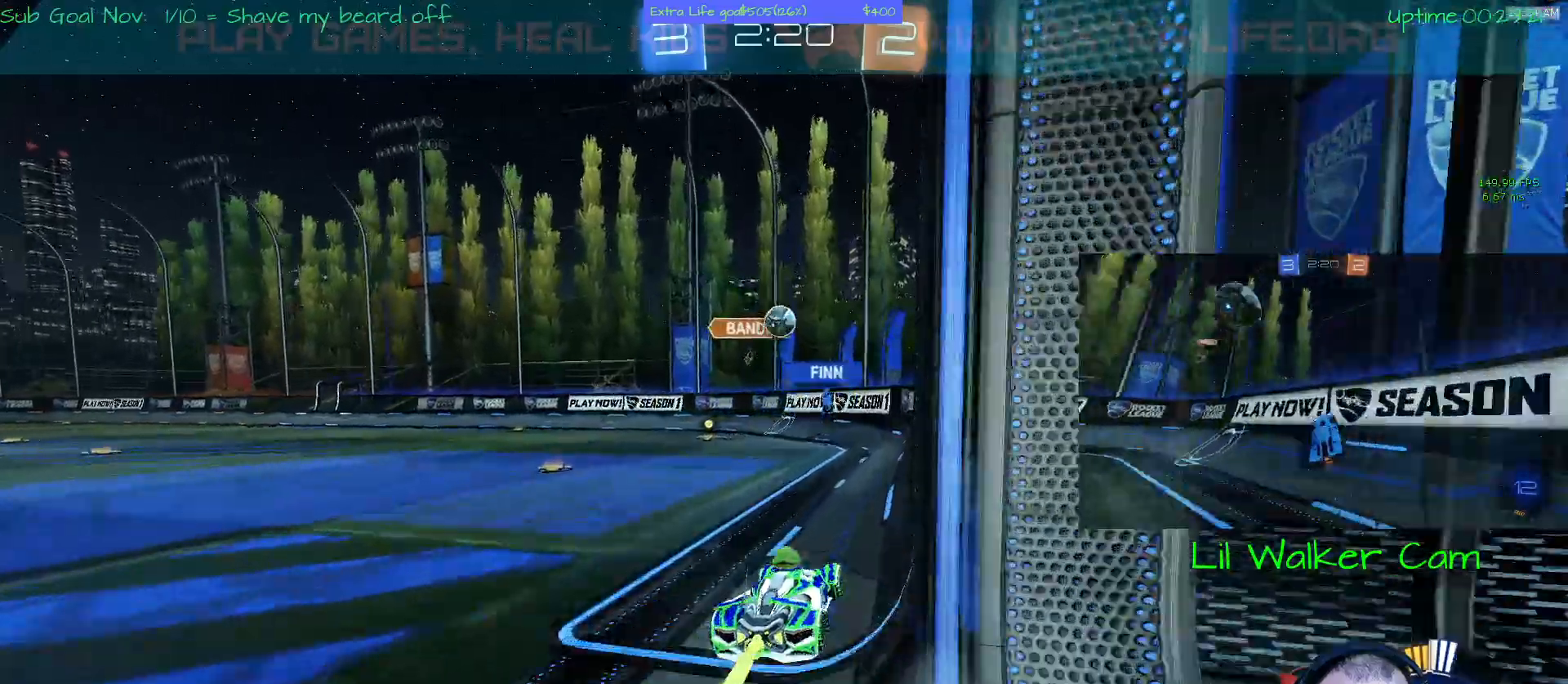
{"dt_ms": 500, "buttons": [], "left_stick": "center"}
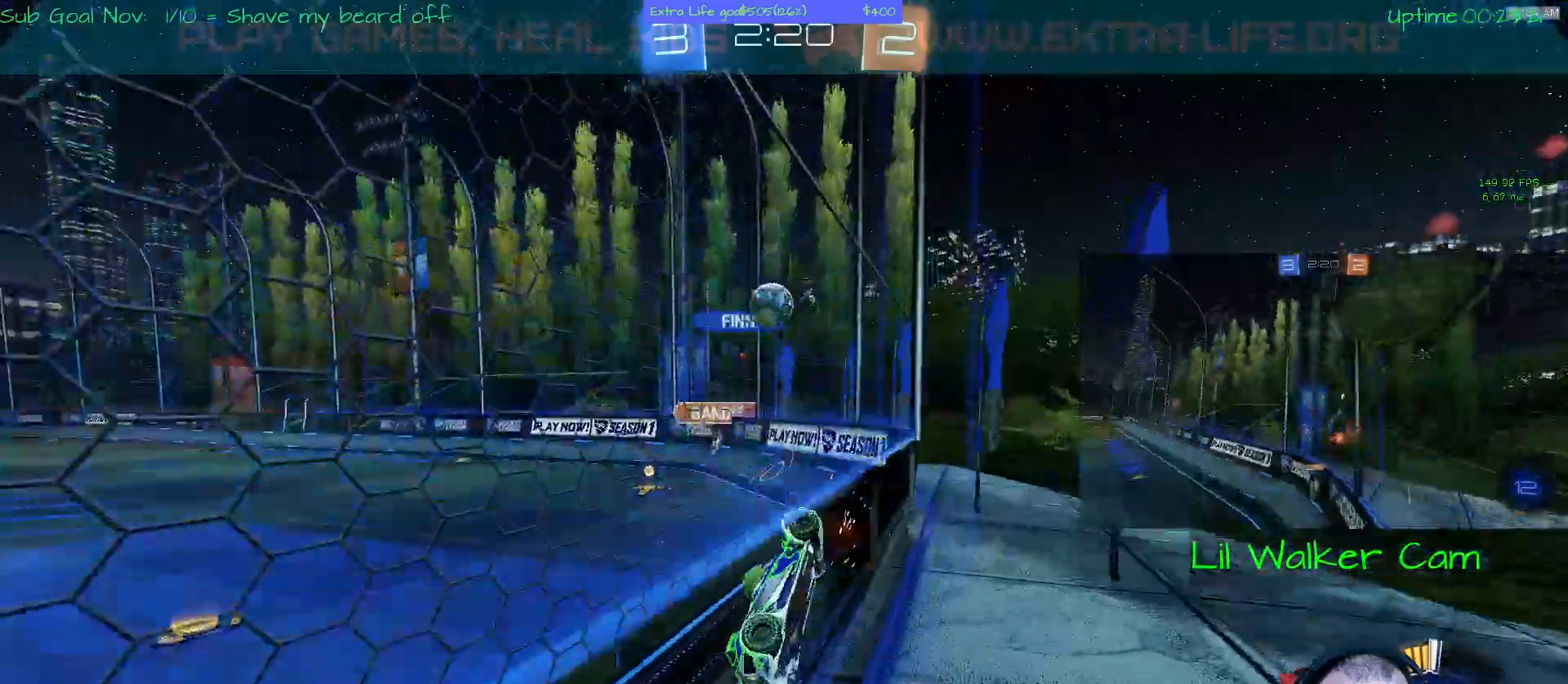
{"dt_ms": 500, "buttons": [], "left_stick": "center", "events": [[33, "Y", "down"], [233, "left_stick", "left"], [267, "Y", "up"], [400, "Y", "down"], [467, "left_stick", "center"], [500, "Y", "up"]]}
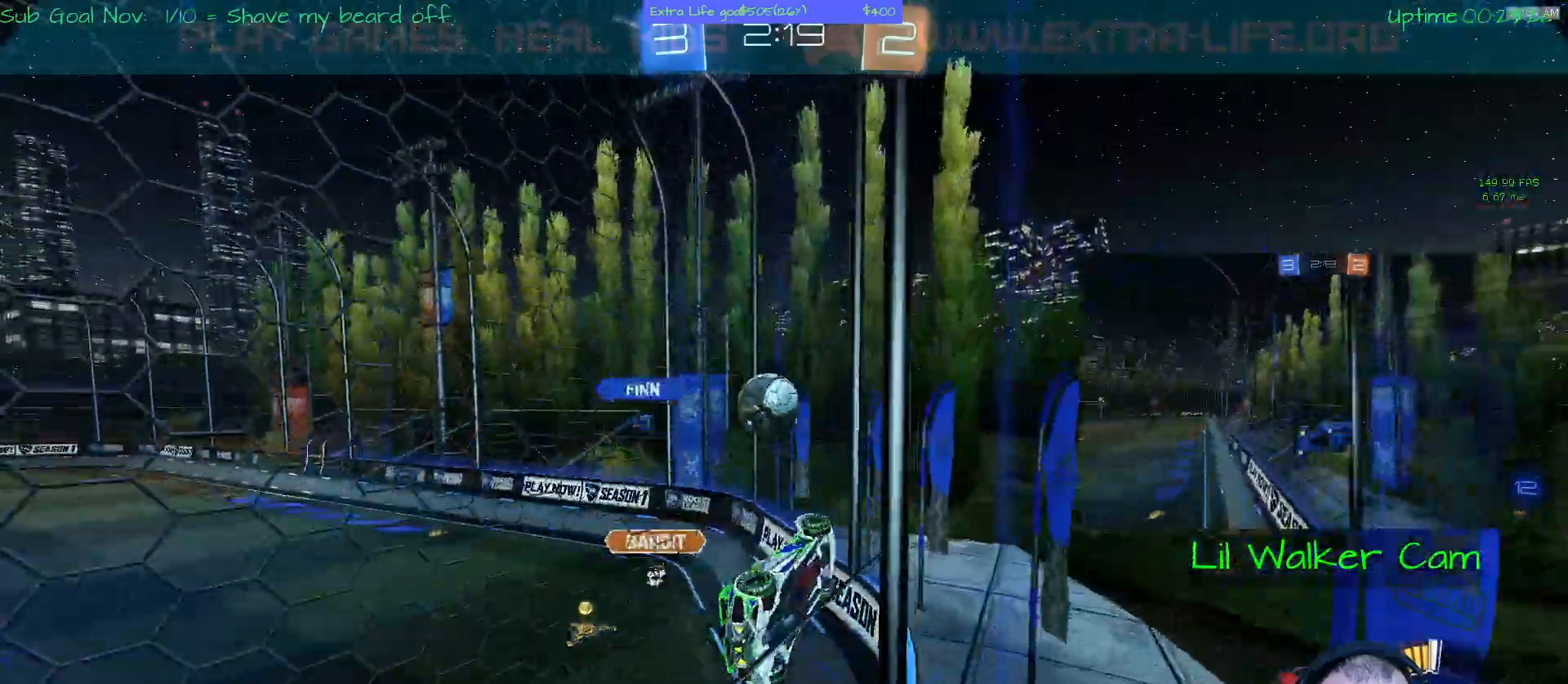
{"dt_ms": 500, "buttons": ["A"], "left_stick": "left"}
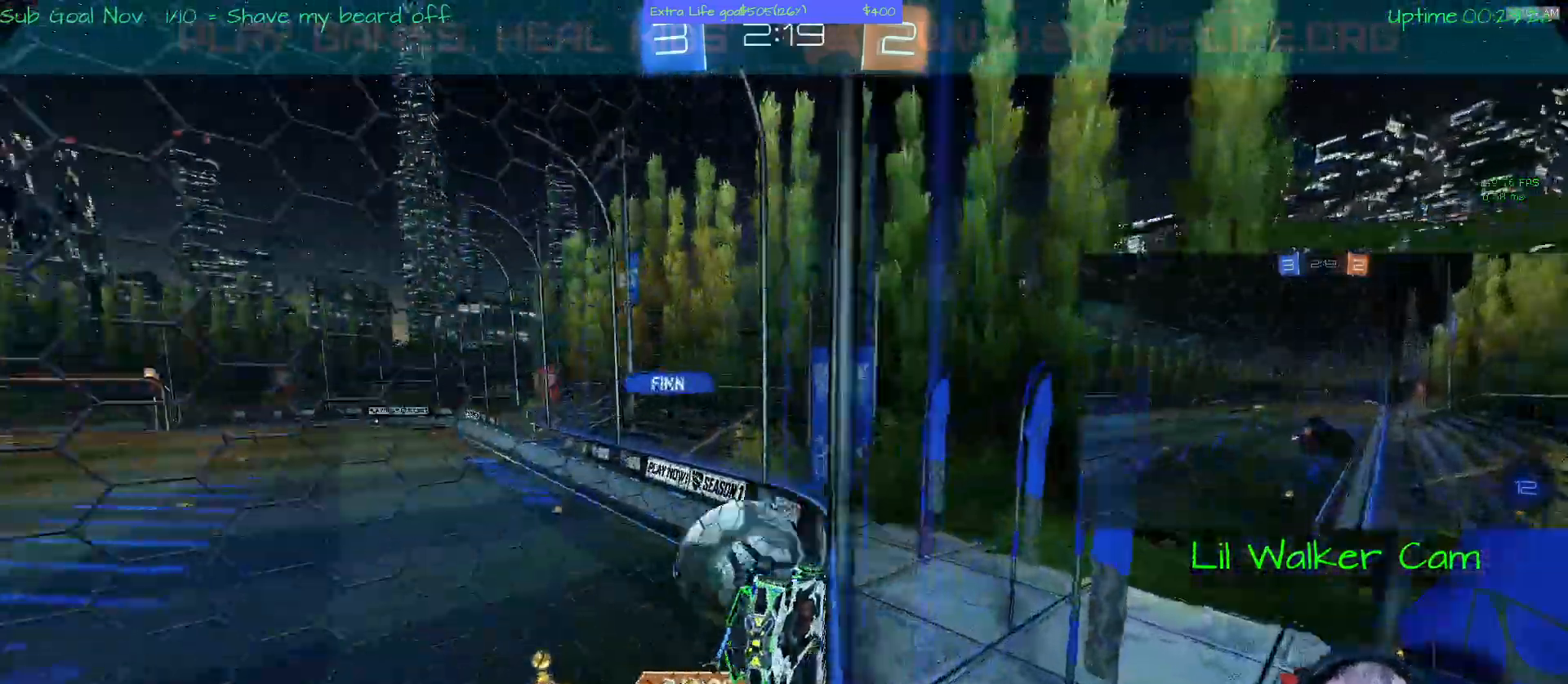
{"dt_ms": 1000, "buttons": ["A", "Y"], "left_stick": "right"}